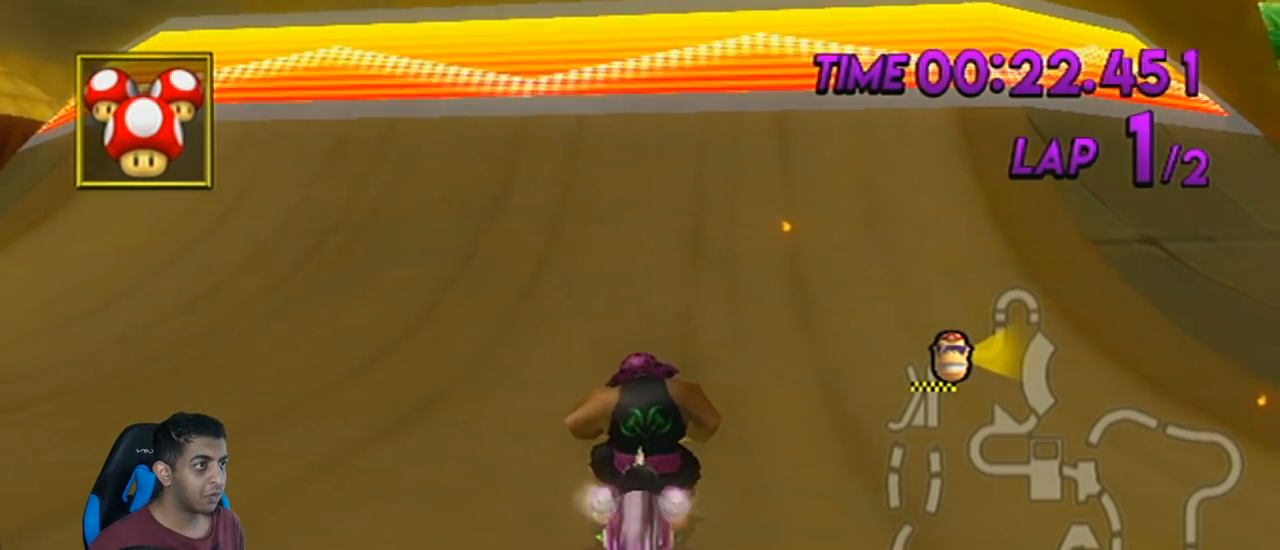
Gameplay with a controller (Nintendo layout); each line is a JSON object with the inputs held at the frame after it. "events" lists button and stick changes between this image and that frame as [ms after this image, input, new state], when the widget could be followed in between. Not read: L3 R3 right_stick.
{"buttons": ["A"], "left_stick": "center", "events": [[33, "left_stick", "center"], [333, "left_stick", "up-left"], [367, "R1", "up"], [433, "left_stick", "center"]]}
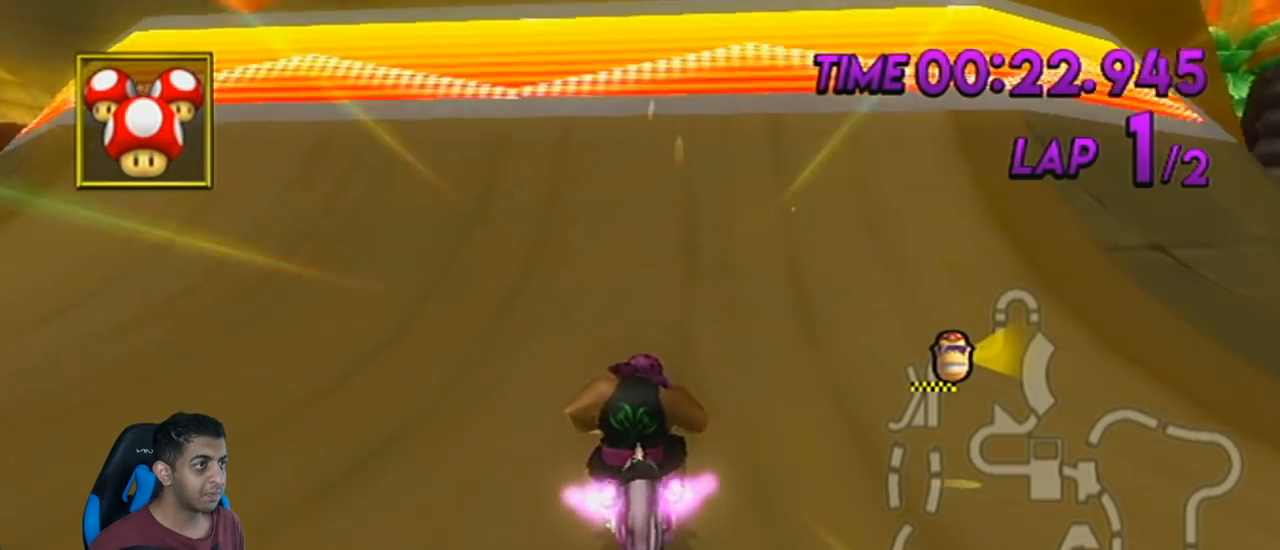
{"buttons": ["A"], "left_stick": "center", "events": []}
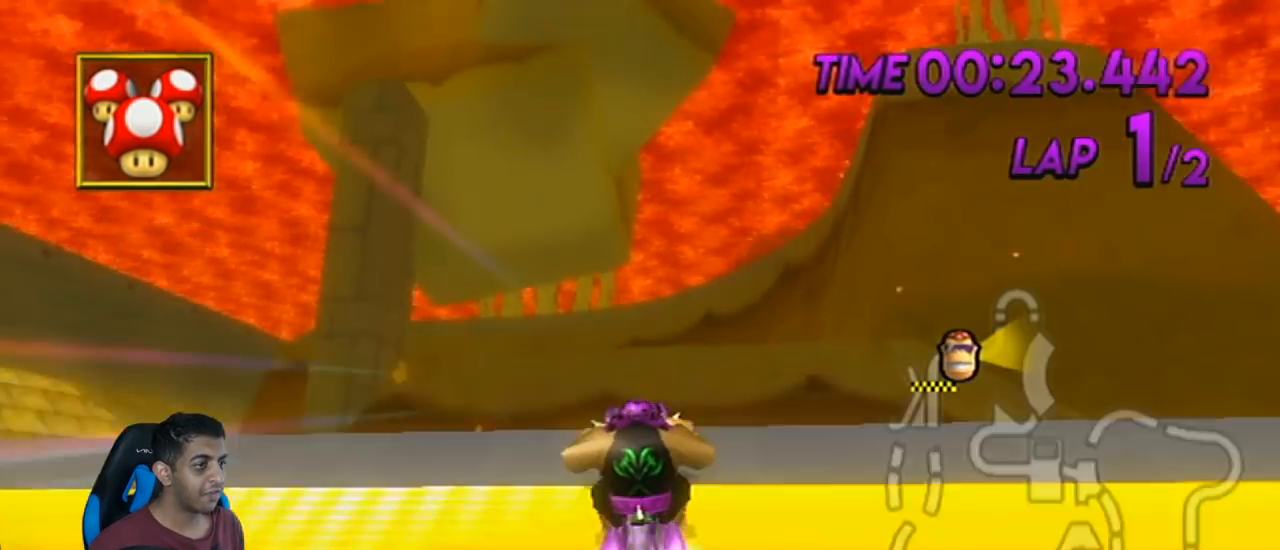
{"buttons": ["A"], "left_stick": "up", "events": [[216, "DPAD_DOWN", "down"], [300, "DPAD_DOWN", "up"], [433, "left_stick", "up"]]}
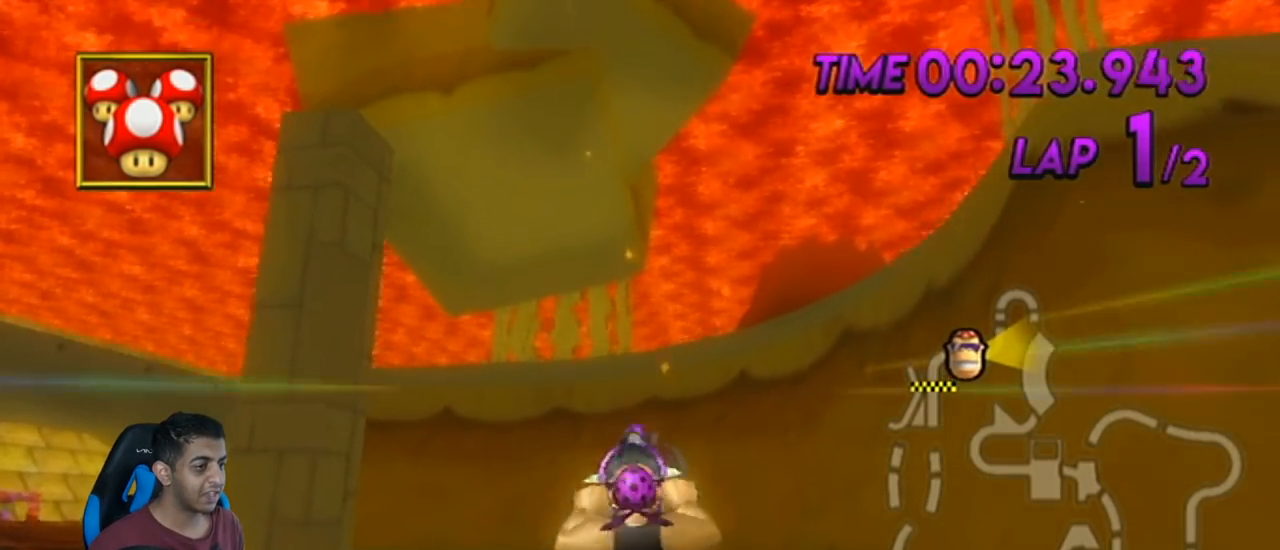
{"buttons": ["A"], "left_stick": "up", "events": []}
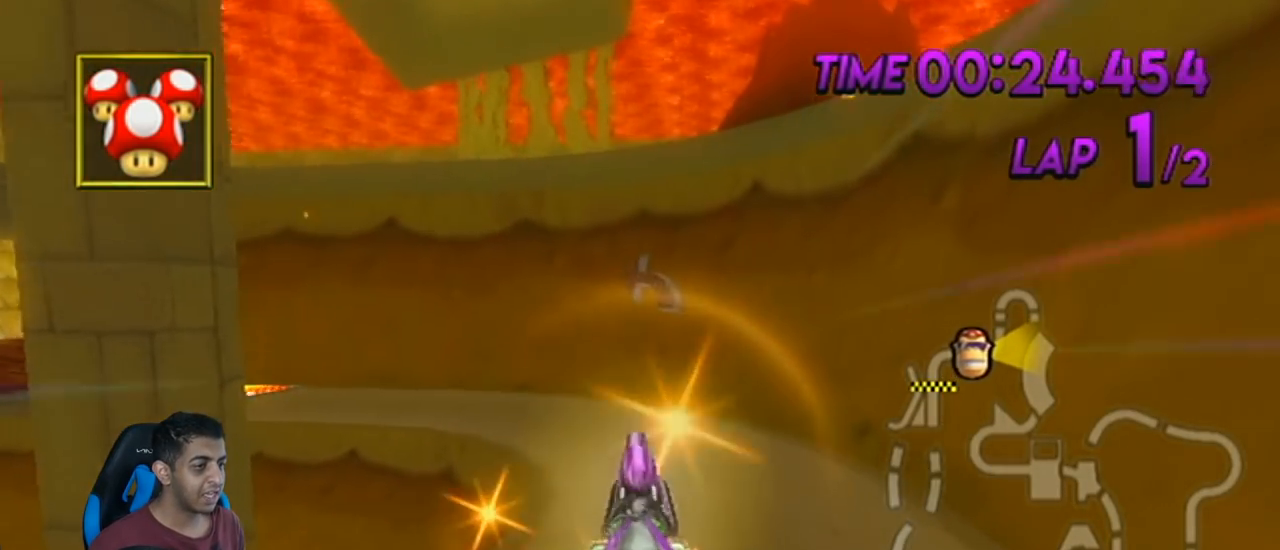
{"buttons": ["A"], "left_stick": "down", "events": [[216, "left_stick", "down"]]}
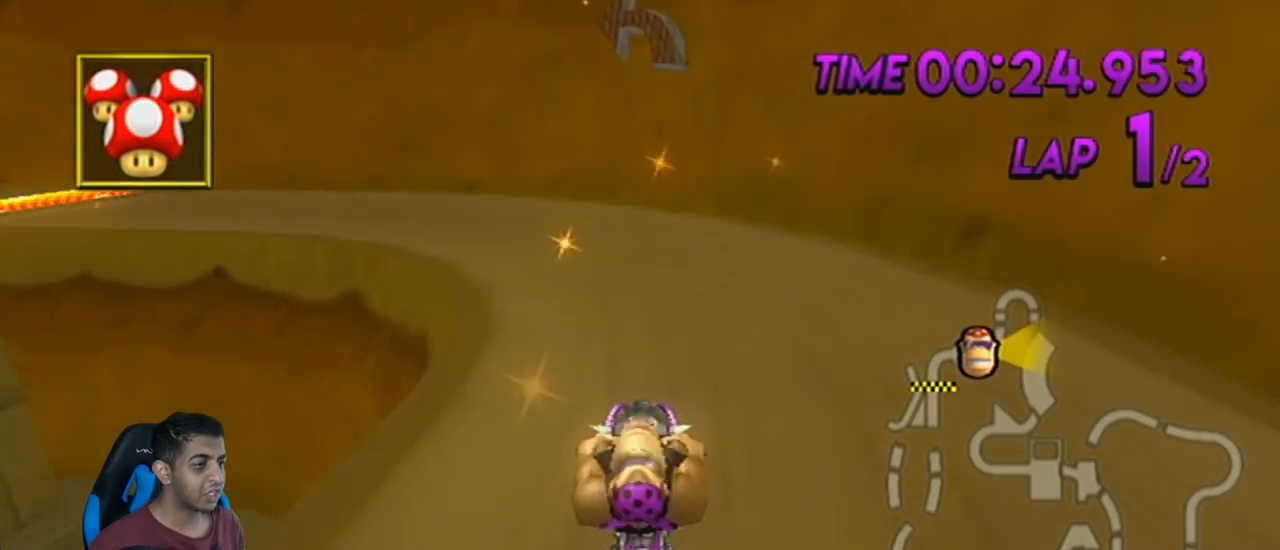
{"buttons": ["A", "R1"], "left_stick": "left", "events": [[83, "R1", "down"], [83, "left_stick", "up-left"], [400, "left_stick", "left"]]}
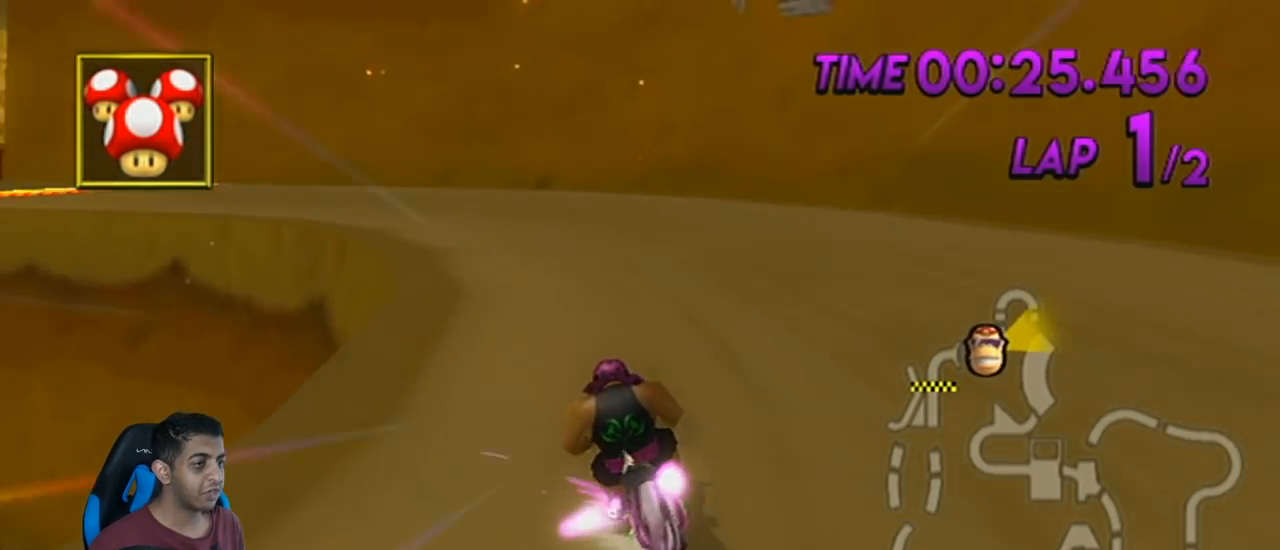
{"buttons": ["A", "R1"], "left_stick": "left", "events": []}
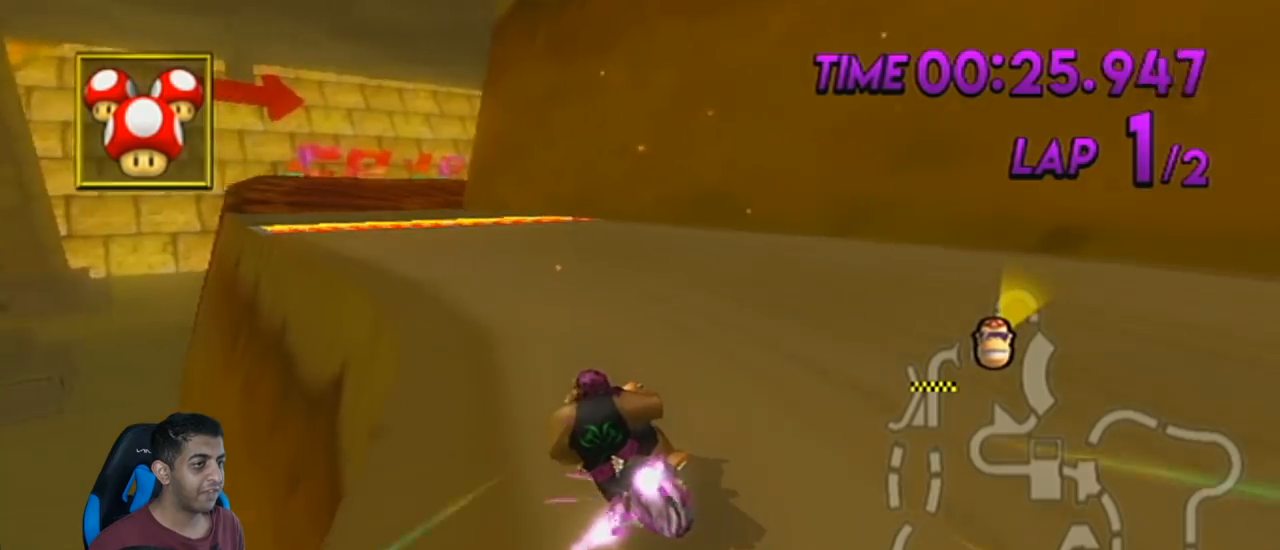
{"buttons": ["A"], "left_stick": "right", "events": [[50, "R1", "up"], [83, "DPAD_UP", "down"], [184, "DPAD_UP", "up"], [184, "left_stick", "right"]]}
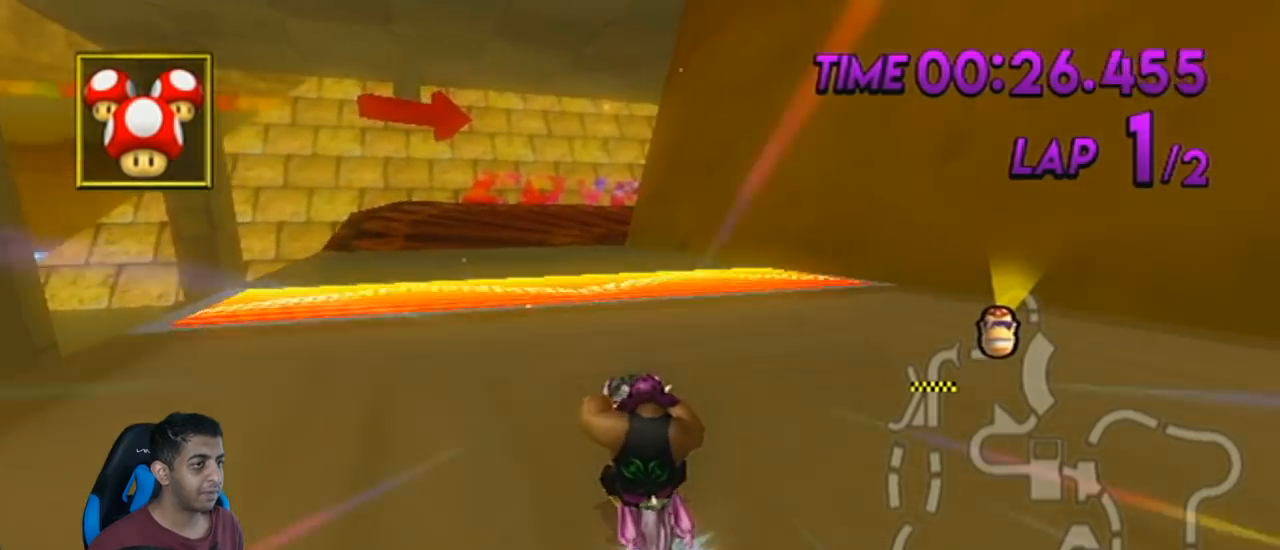
{"buttons": ["A"], "left_stick": "center", "events": [[400, "left_stick", "center"]]}
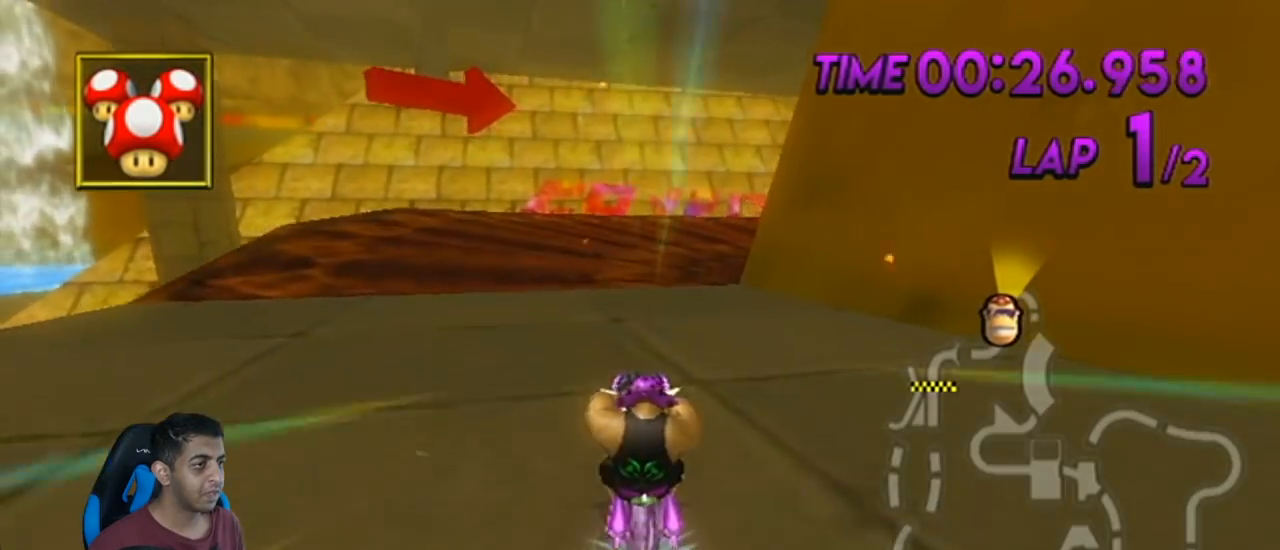
{"buttons": ["A", "R1"], "left_stick": "up-right", "events": [[50, "R1", "down"], [300, "left_stick", "up-right"]]}
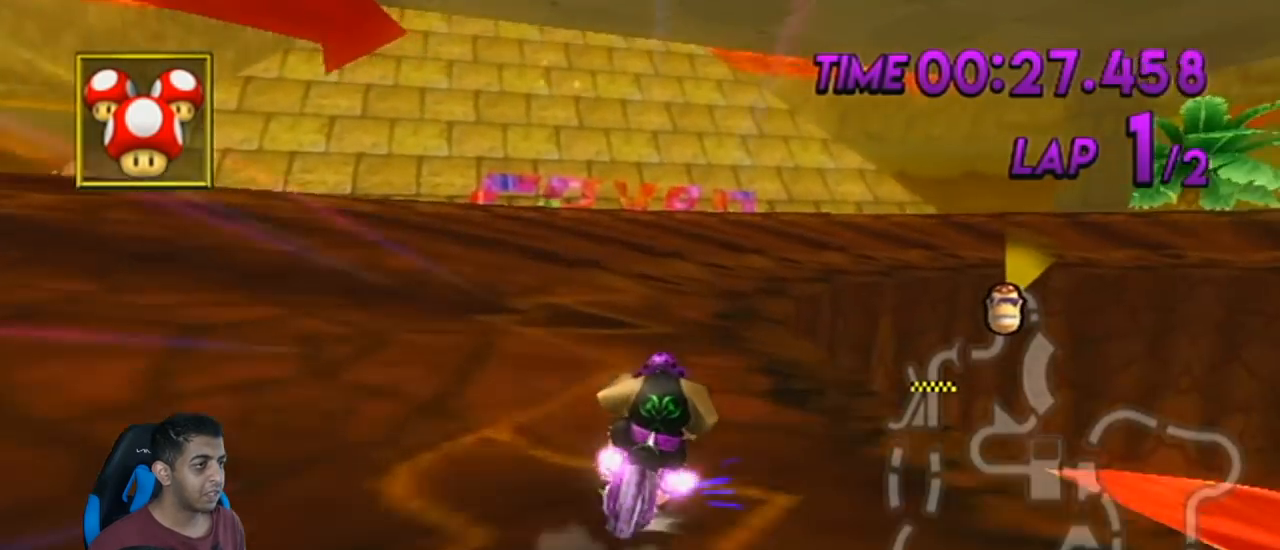
{"buttons": ["A", "R1"], "left_stick": "right", "events": [[83, "left_stick", "right"]]}
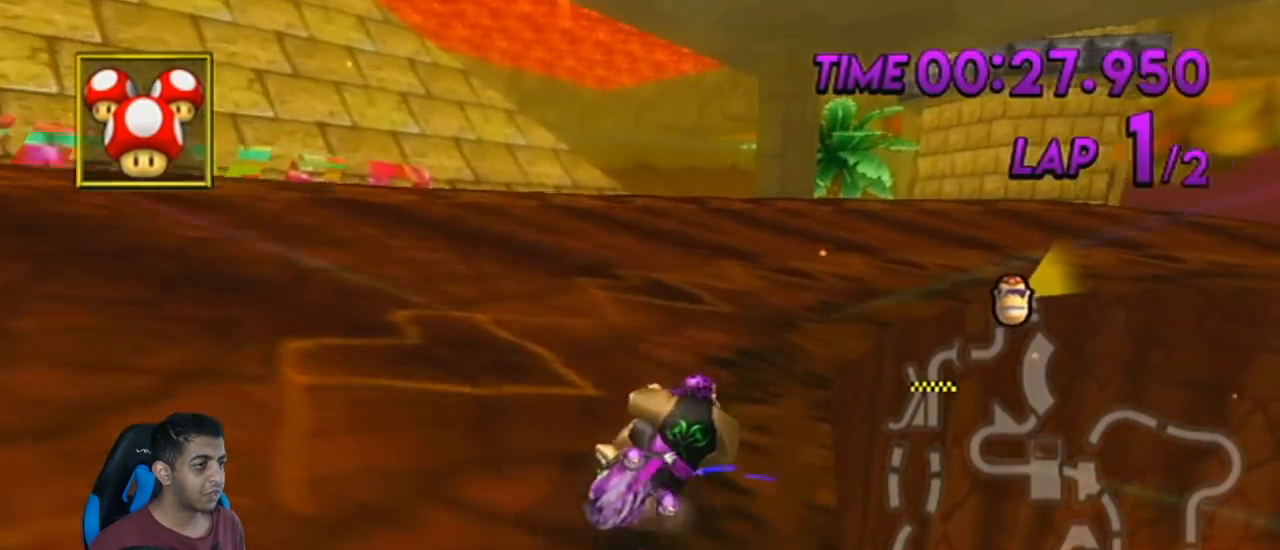
{"buttons": ["R1"], "left_stick": "right", "events": [[184, "A", "up"]]}
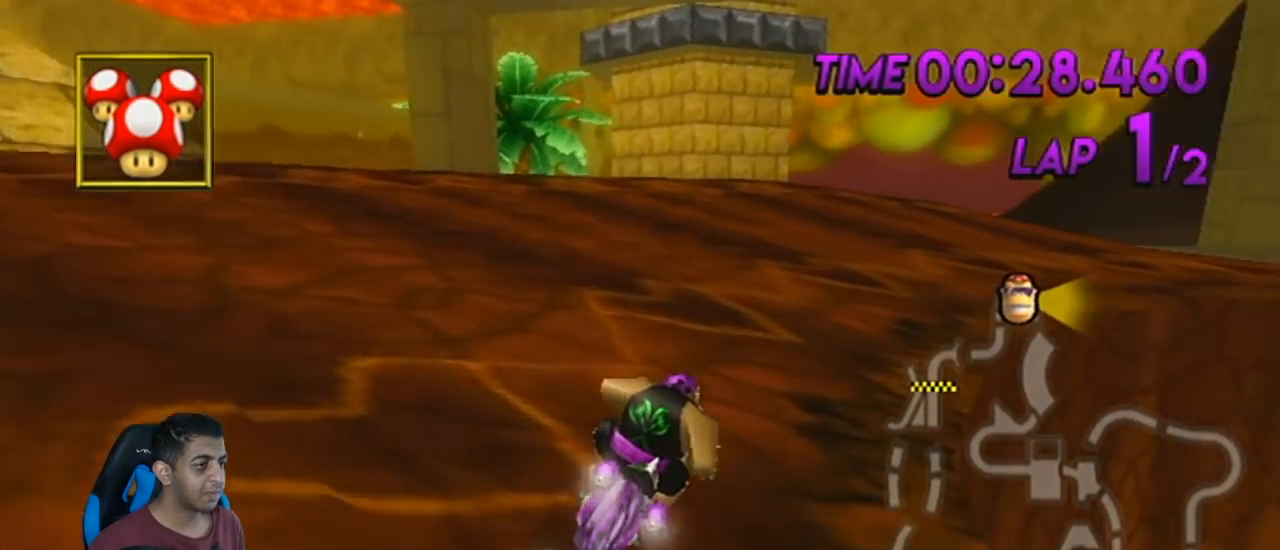
{"buttons": ["R1"], "left_stick": "left", "events": [[200, "left_stick", "left"]]}
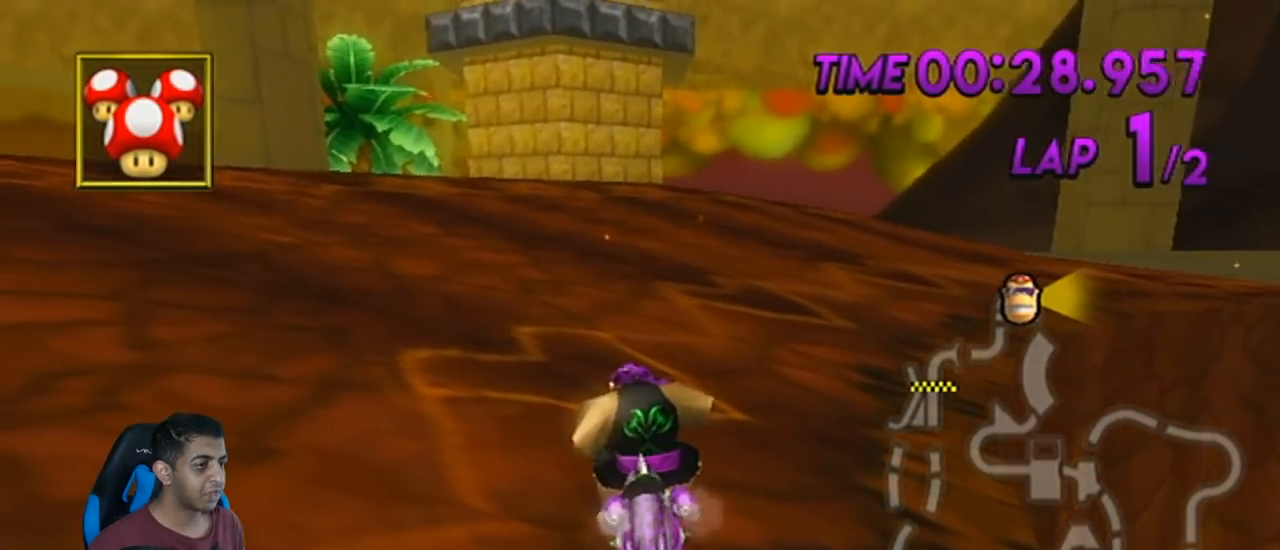
{"buttons": ["A", "R1"], "left_stick": "left", "events": [[83, "A", "down"]]}
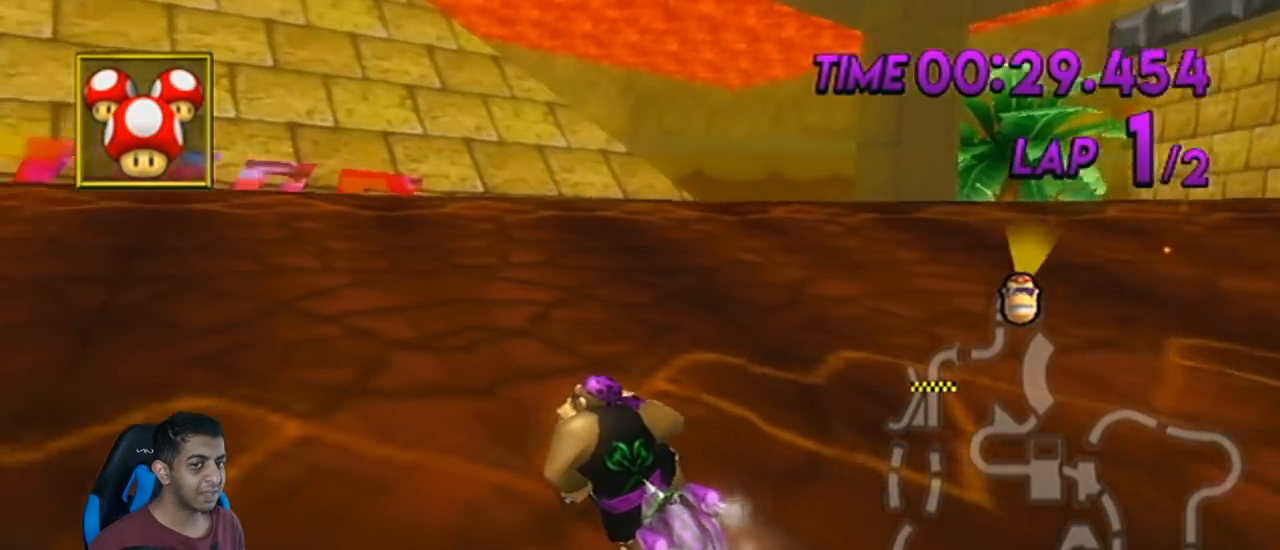
{"buttons": ["A", "R1"], "left_stick": "left", "events": []}
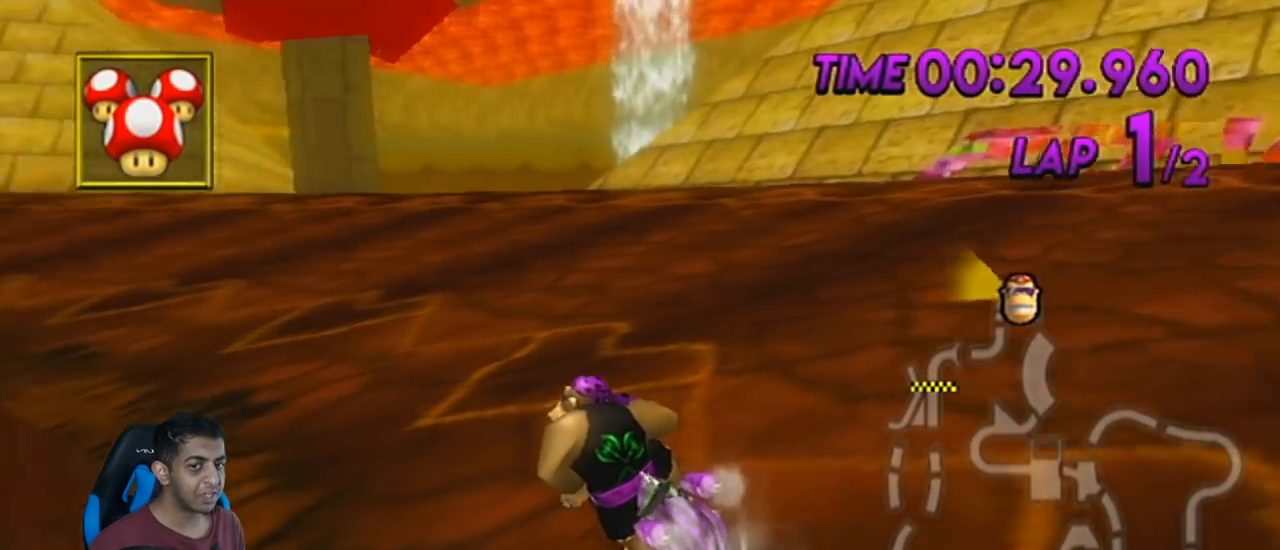
{"buttons": ["A", "R1"], "left_stick": "right", "events": [[367, "left_stick", "center"], [434, "left_stick", "right"]]}
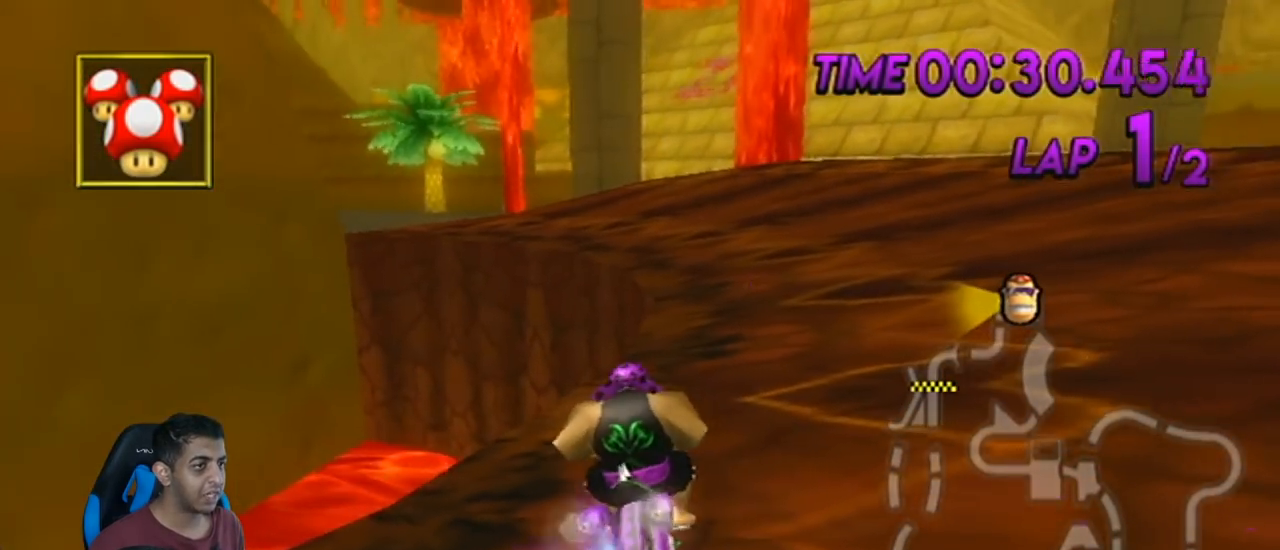
{"buttons": ["A"], "left_stick": "center", "events": [[83, "left_stick", "center"], [233, "R1", "up"]]}
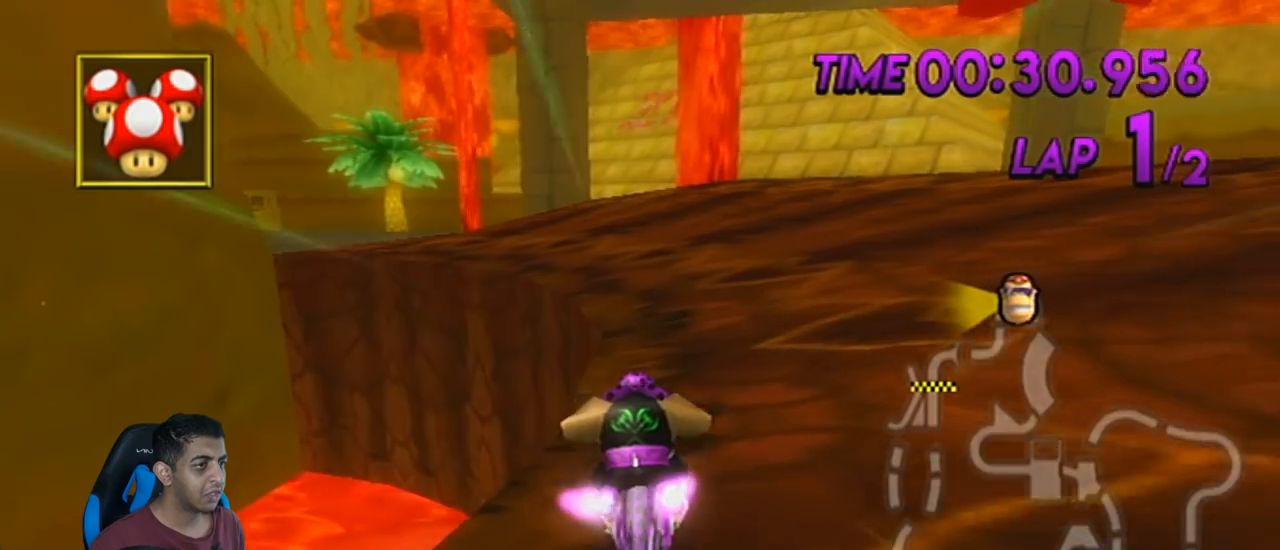
{"buttons": ["A", "R1"], "left_stick": "left", "events": [[234, "R1", "down"], [300, "left_stick", "left"]]}
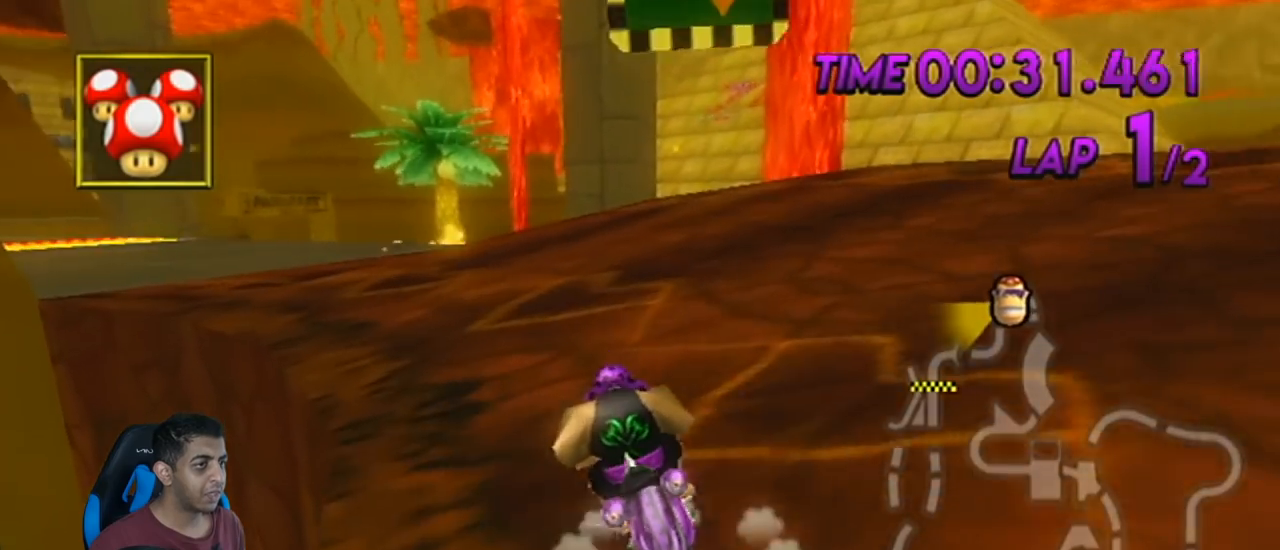
{"buttons": [], "left_stick": "center", "events": [[300, "A", "up"], [450, "R1", "up"], [483, "left_stick", "center"]]}
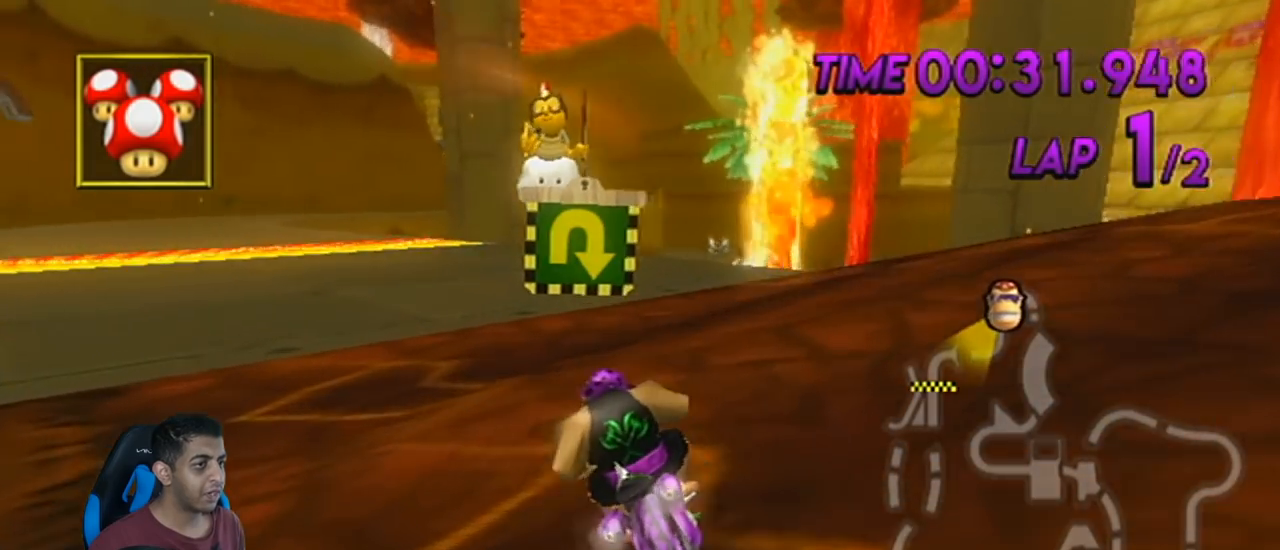
{"buttons": [], "left_stick": "up-left", "events": [[83, "A", "down"], [300, "left_stick", "up-left"], [334, "A", "up"]]}
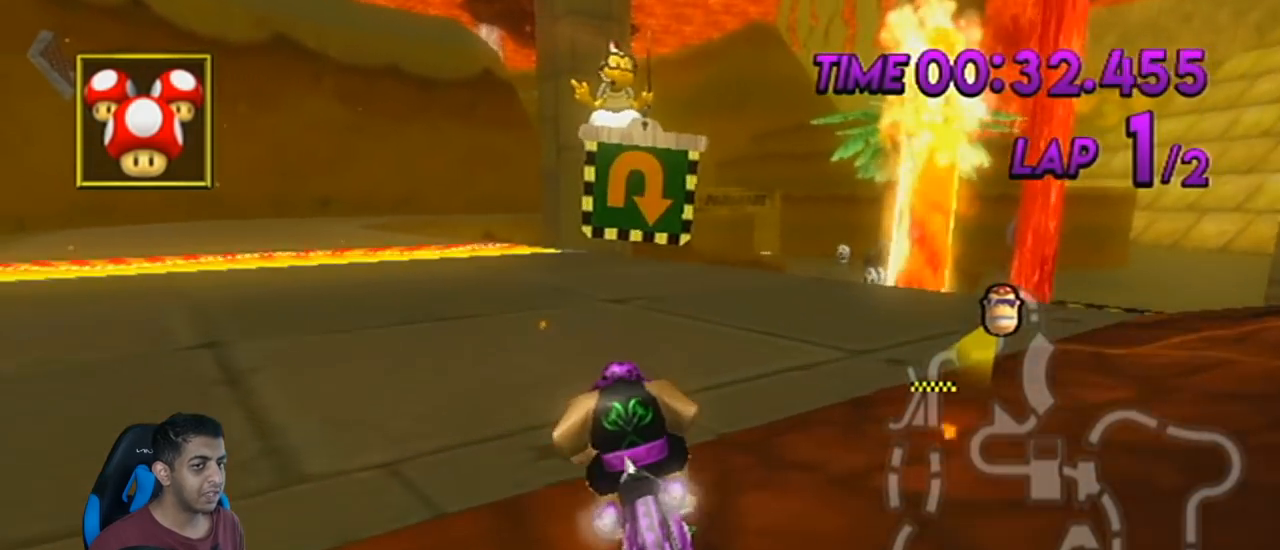
{"buttons": ["R1"], "left_stick": "right", "events": [[16, "left_stick", "up-right"], [83, "left_stick", "right"], [116, "R1", "down"]]}
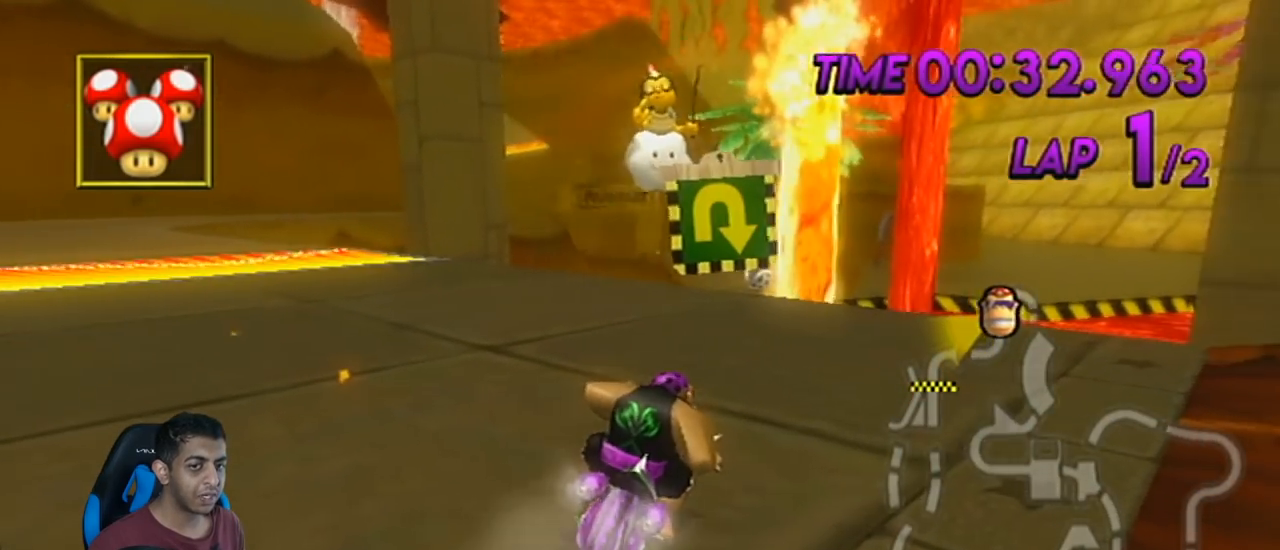
{"buttons": ["A", "R1"], "left_stick": "right", "events": [[134, "A", "down"]]}
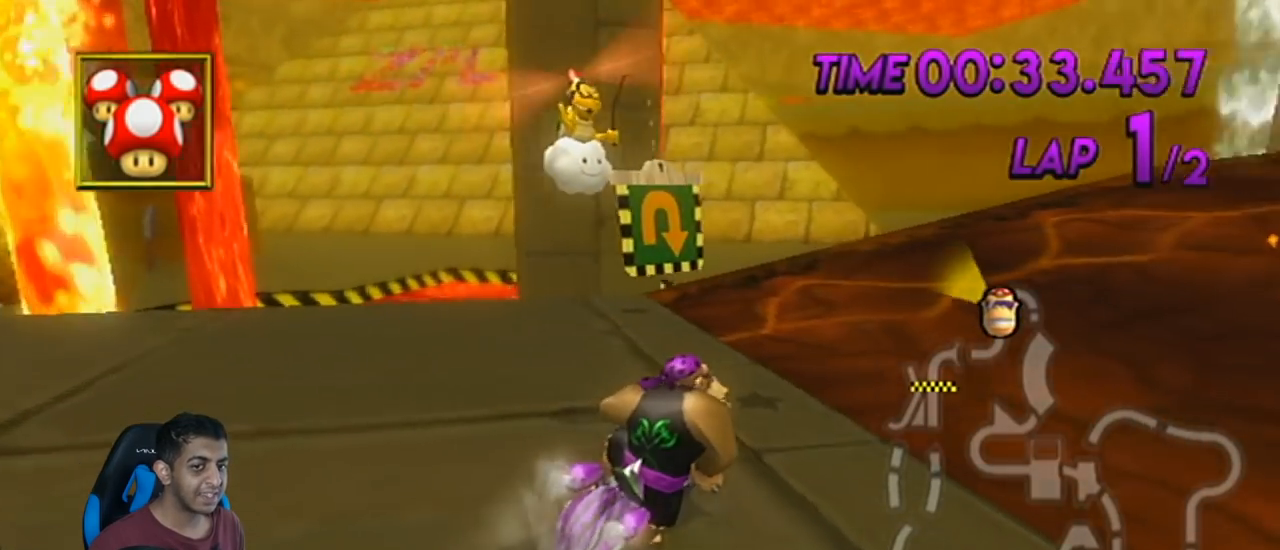
{"buttons": ["A", "R1"], "left_stick": "right", "events": []}
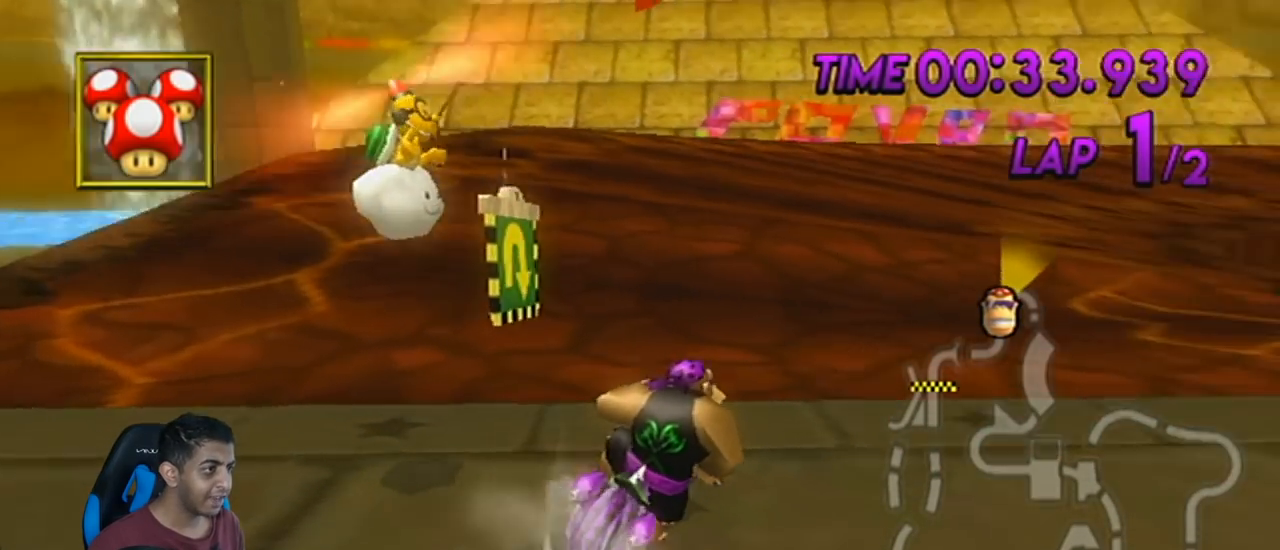
{"buttons": ["A", "R1"], "left_stick": "right", "events": [[34, "left_stick", "center"], [134, "left_stick", "left"], [251, "left_stick", "center"], [401, "left_stick", "right"]]}
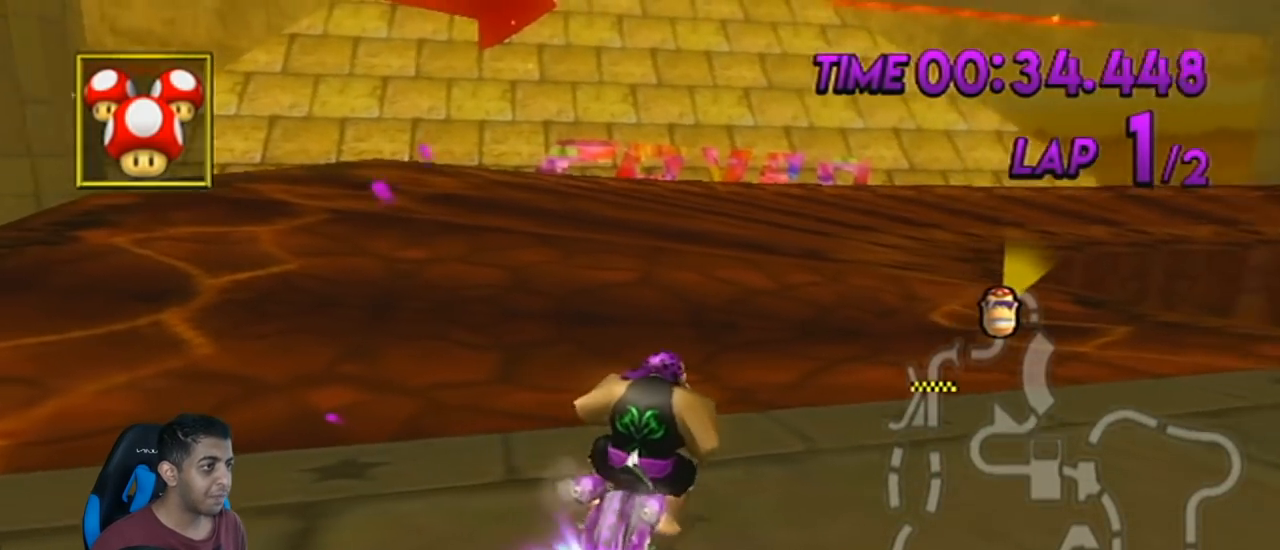
{"buttons": ["A", "R1"], "left_stick": "center", "events": [[150, "left_stick", "center"]]}
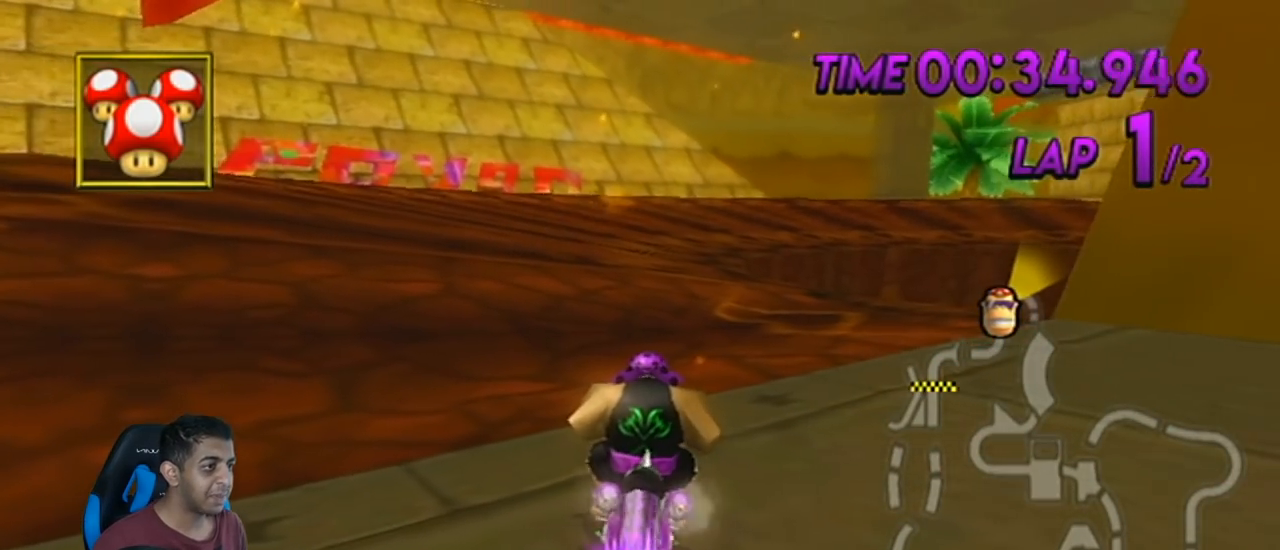
{"buttons": ["A", "R1"], "left_stick": "center", "events": []}
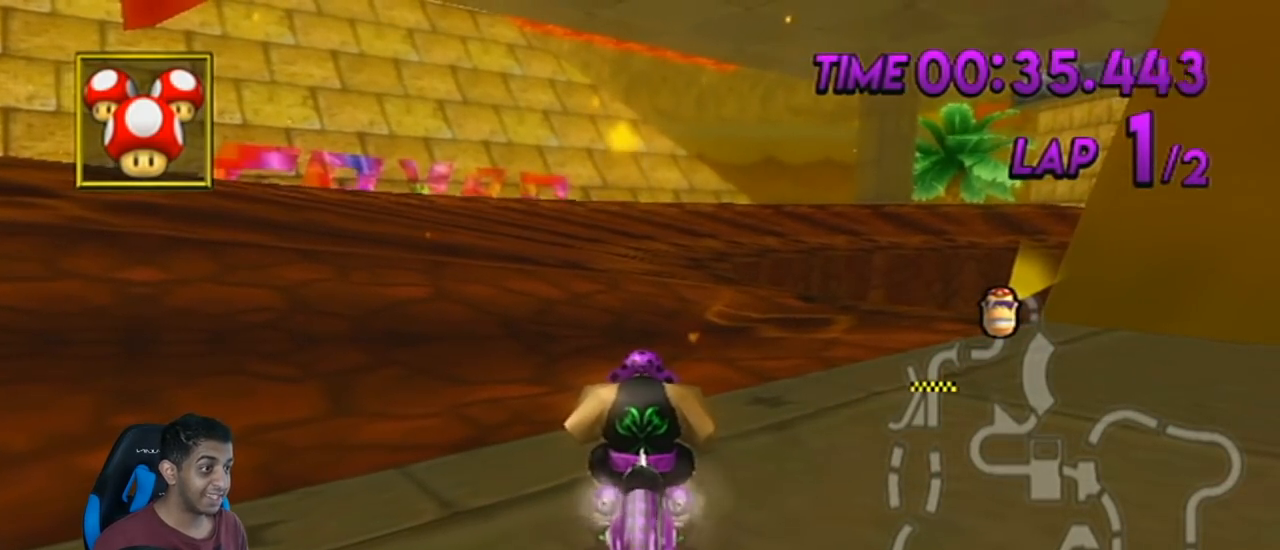
{"buttons": ["A", "R1"], "left_stick": "center", "events": []}
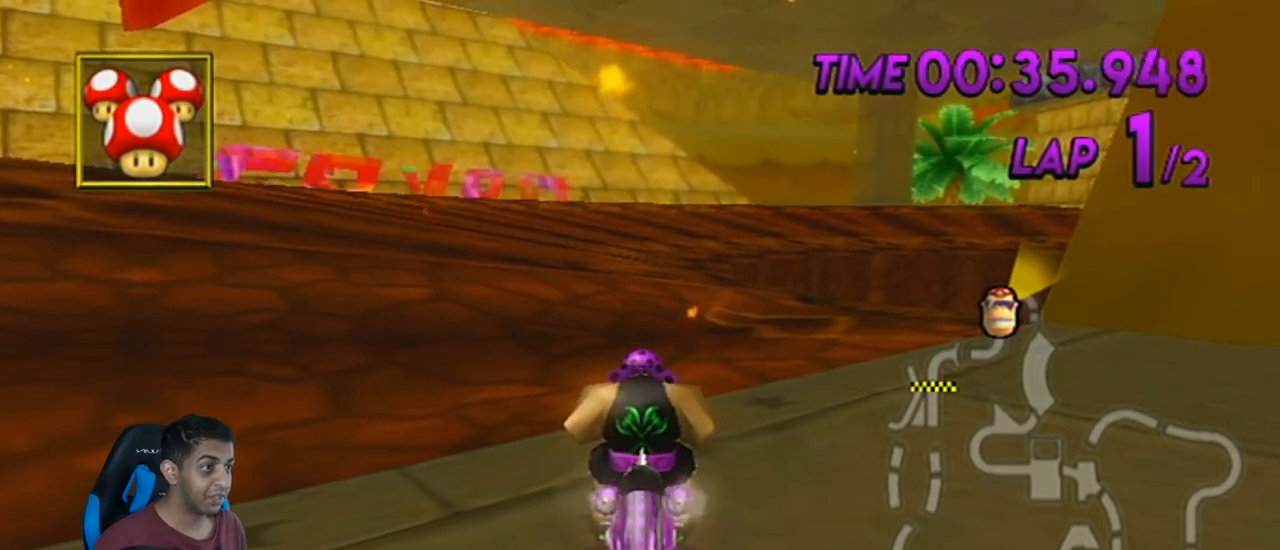
{"buttons": ["A", "R1"], "left_stick": "left", "events": [[367, "left_stick", "left"]]}
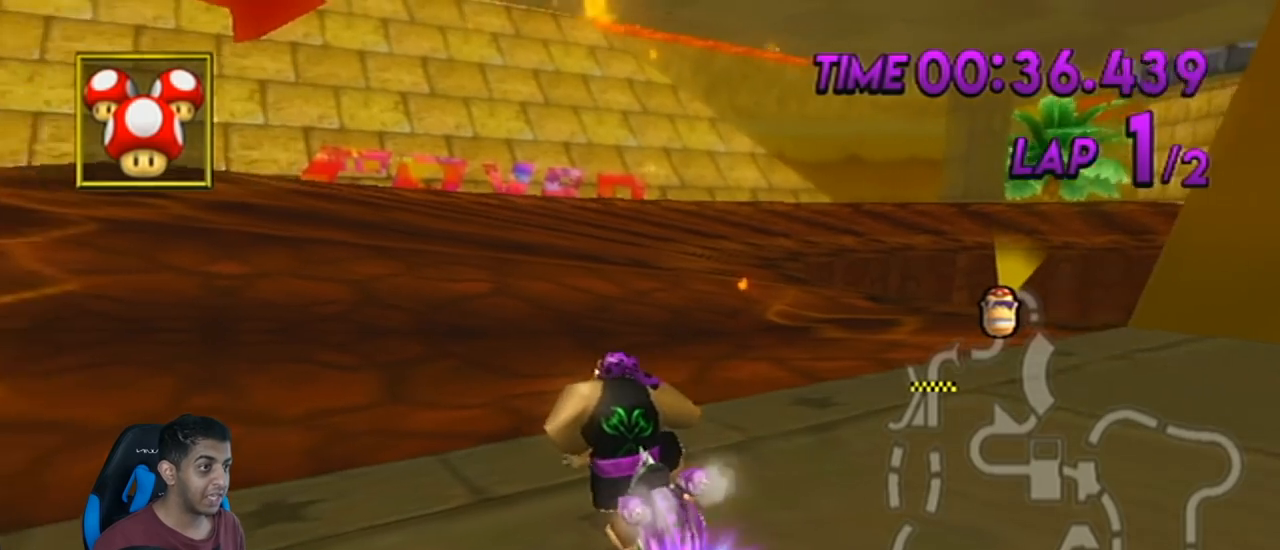
{"buttons": ["A", "R1"], "left_stick": "center", "events": [[67, "left_stick", "center"]]}
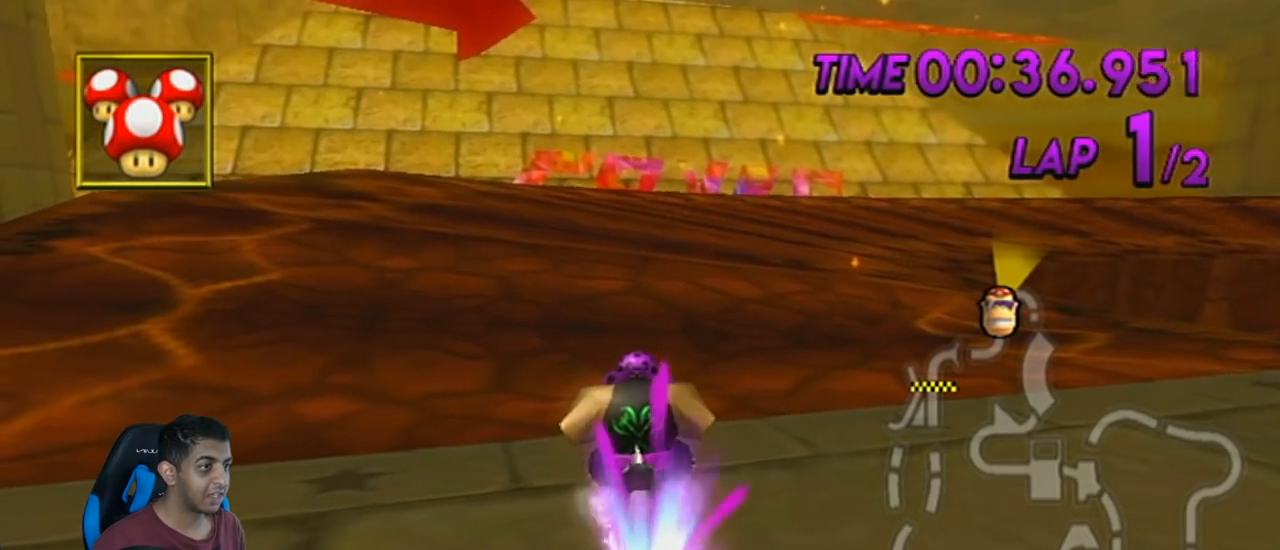
{"buttons": ["R1"], "left_stick": "center", "events": [[34, "A", "up"]]}
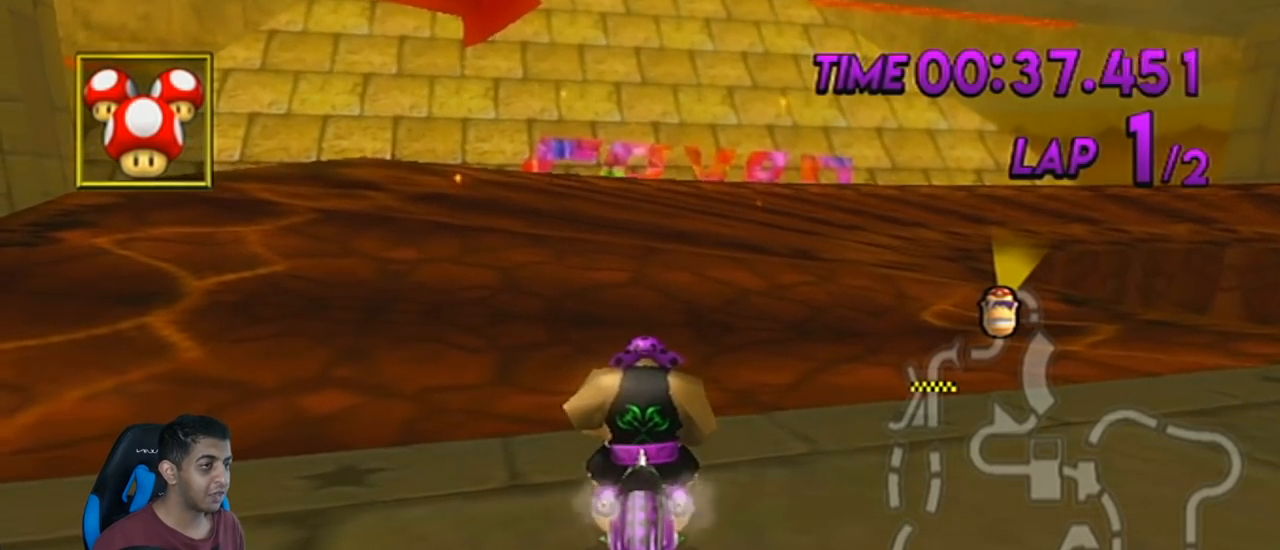
{"buttons": ["R1"], "left_stick": "center", "events": [[33, "left_stick", "right"], [283, "left_stick", "center"]]}